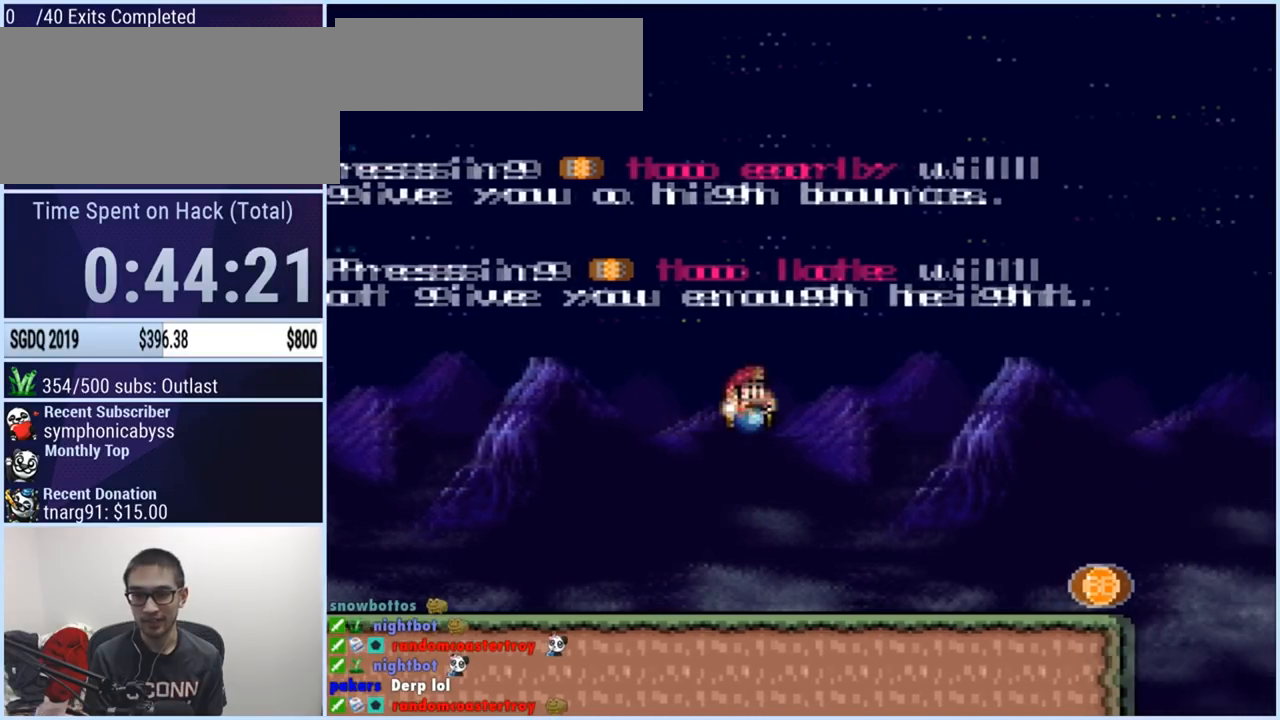
Gameplay with a controller (Nintendo layout); each line is a JSON object with the inputs held at the frame after it. "events" lists button and stick changes between this image and that frame as [ms after this image, input, new state], when the widget could be followed in between. Not read: L3 R1 R3.
{"buttons": ["Y"], "events": [[450, "DPAD_RIGHT", "up"]]}
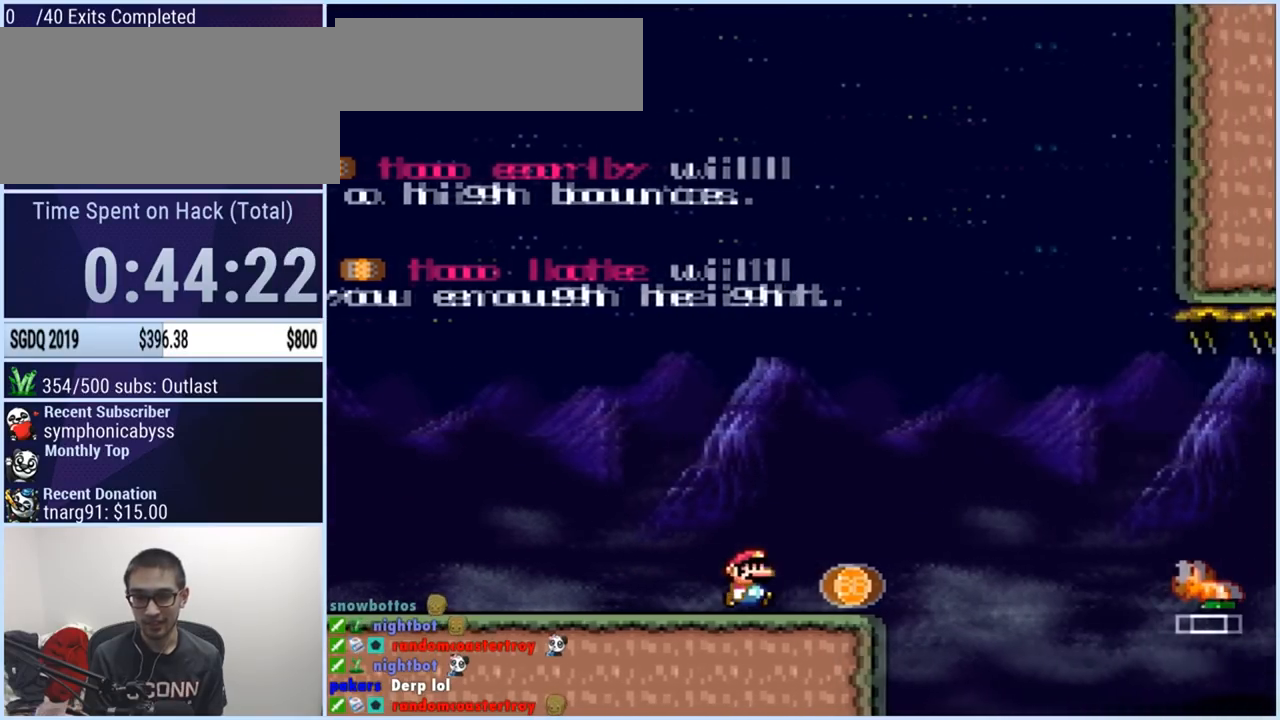
{"buttons": ["Y", "DPAD_LEFT"], "events": [[34, "B", "down"], [34, "DPAD_LEFT", "down"], [184, "B", "up"]]}
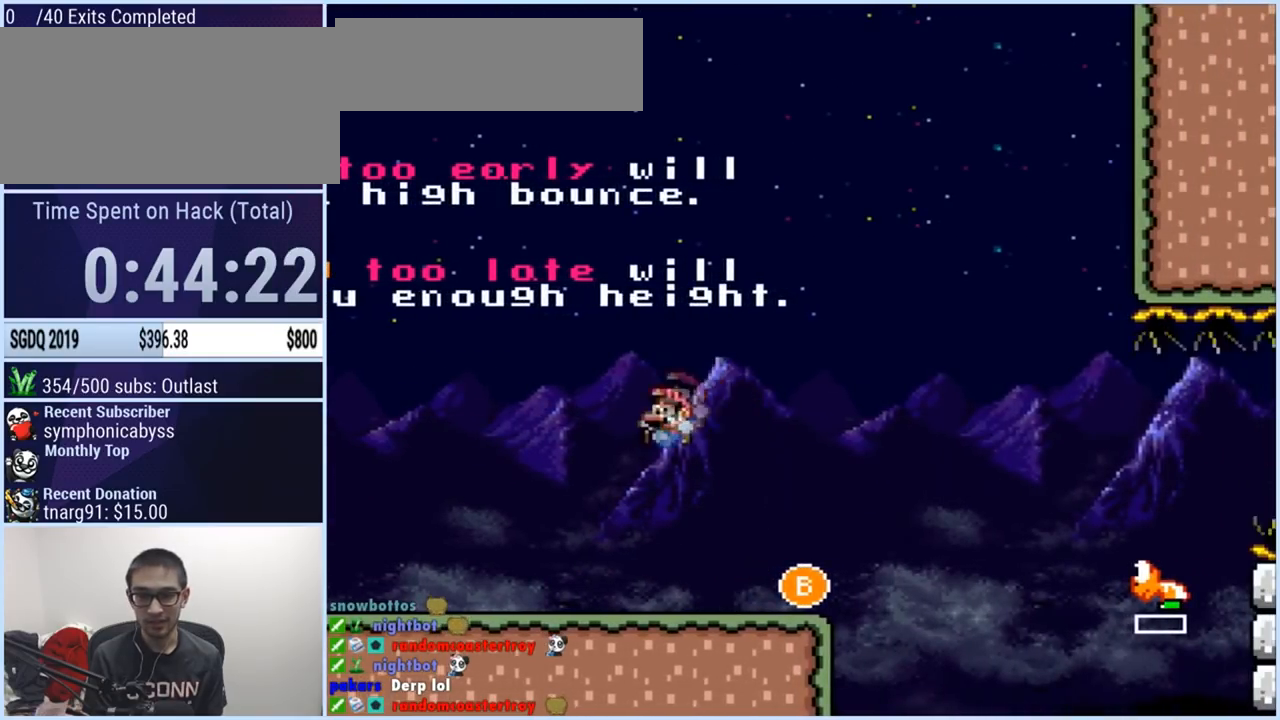
{"buttons": ["Y", "DPAD_RIGHT"], "events": [[350, "DPAD_LEFT", "up"], [367, "DPAD_RIGHT", "down"]]}
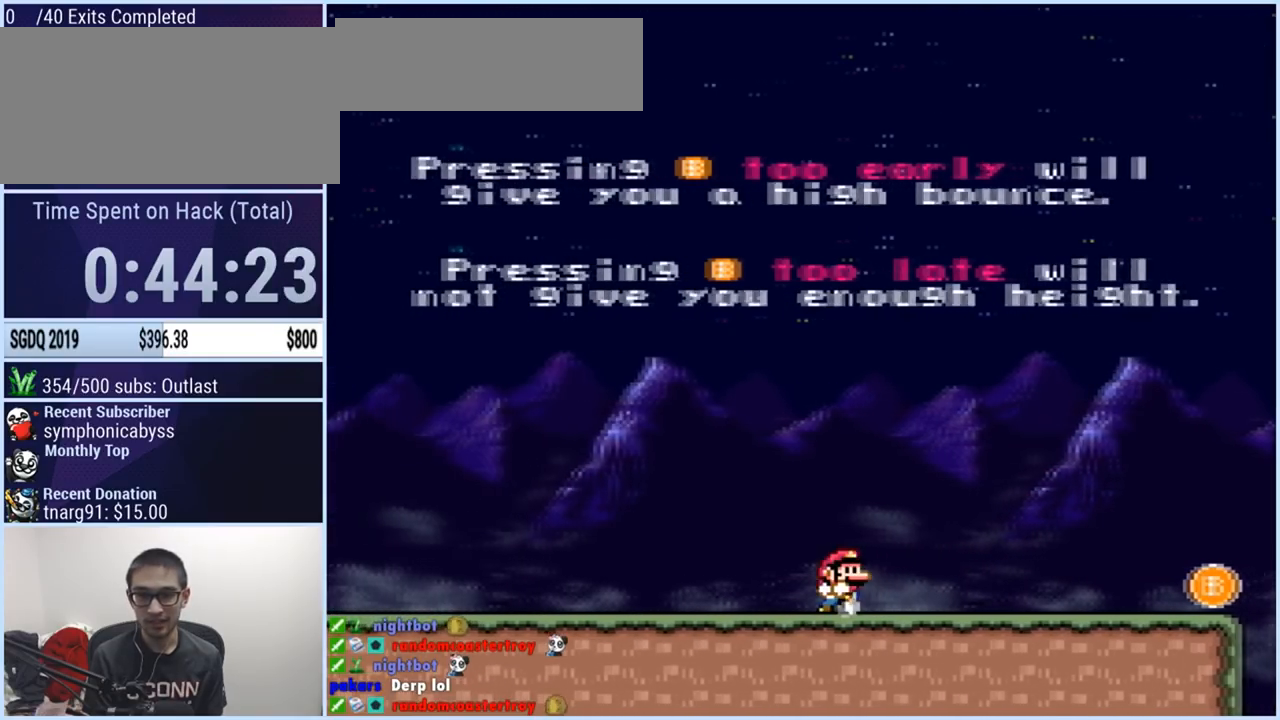
{"buttons": ["DPAD_UP"], "events": [[50, "DPAD_RIGHT", "up"], [134, "DPAD_LEFT", "down"], [250, "DPAD_LEFT", "up"], [467, "DPAD_UP", "down"], [484, "Y", "up"]]}
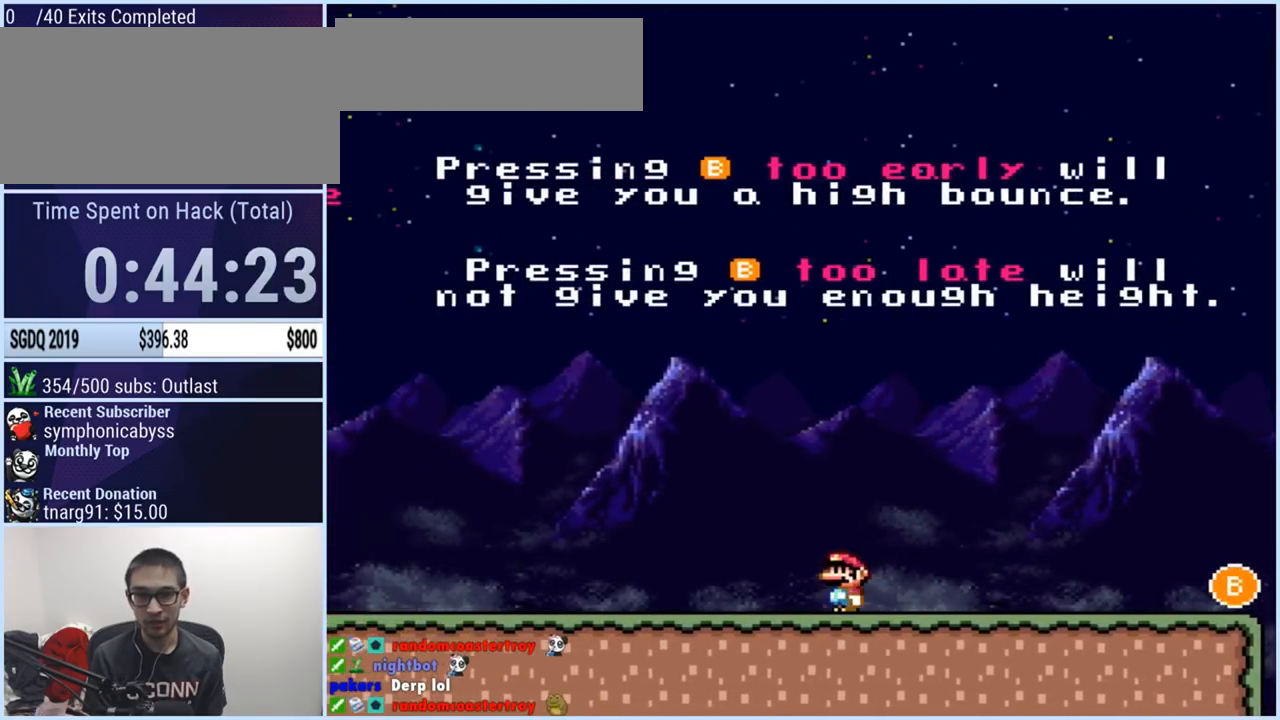
{"buttons": ["DPAD_UP"], "events": []}
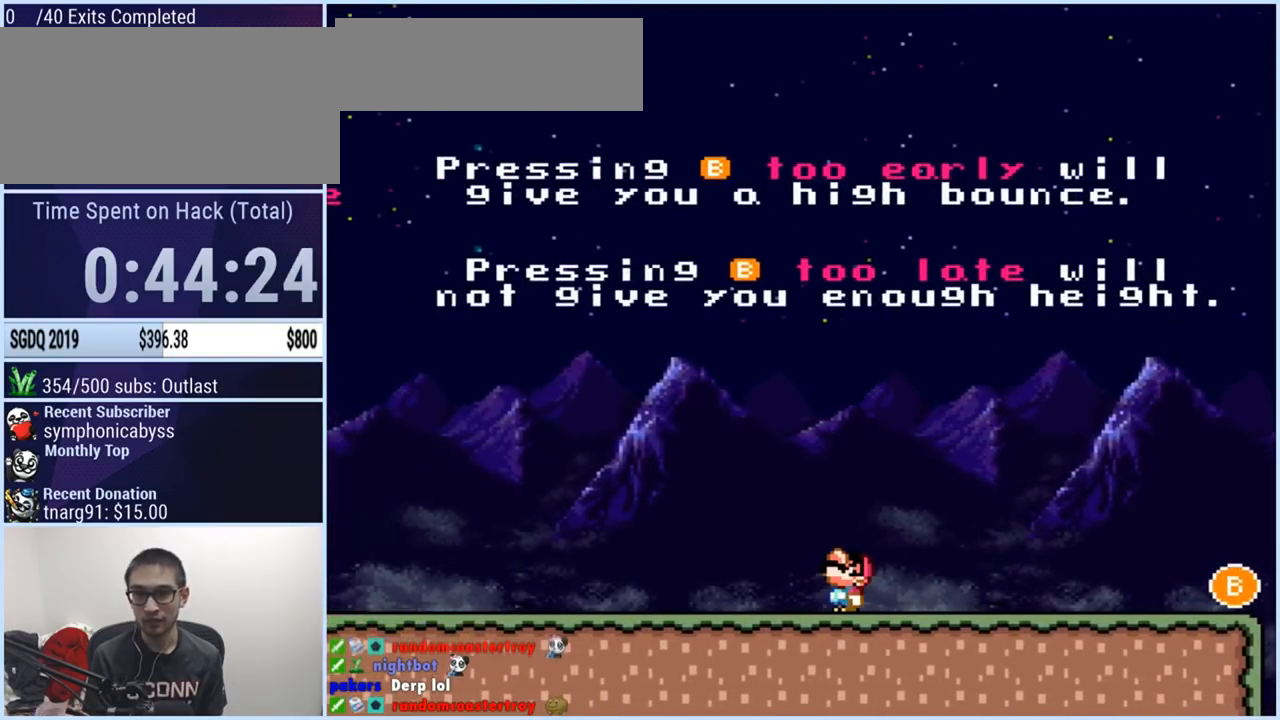
{"buttons": ["Y"], "events": [[100, "Y", "down"], [200, "DPAD_UP", "up"]]}
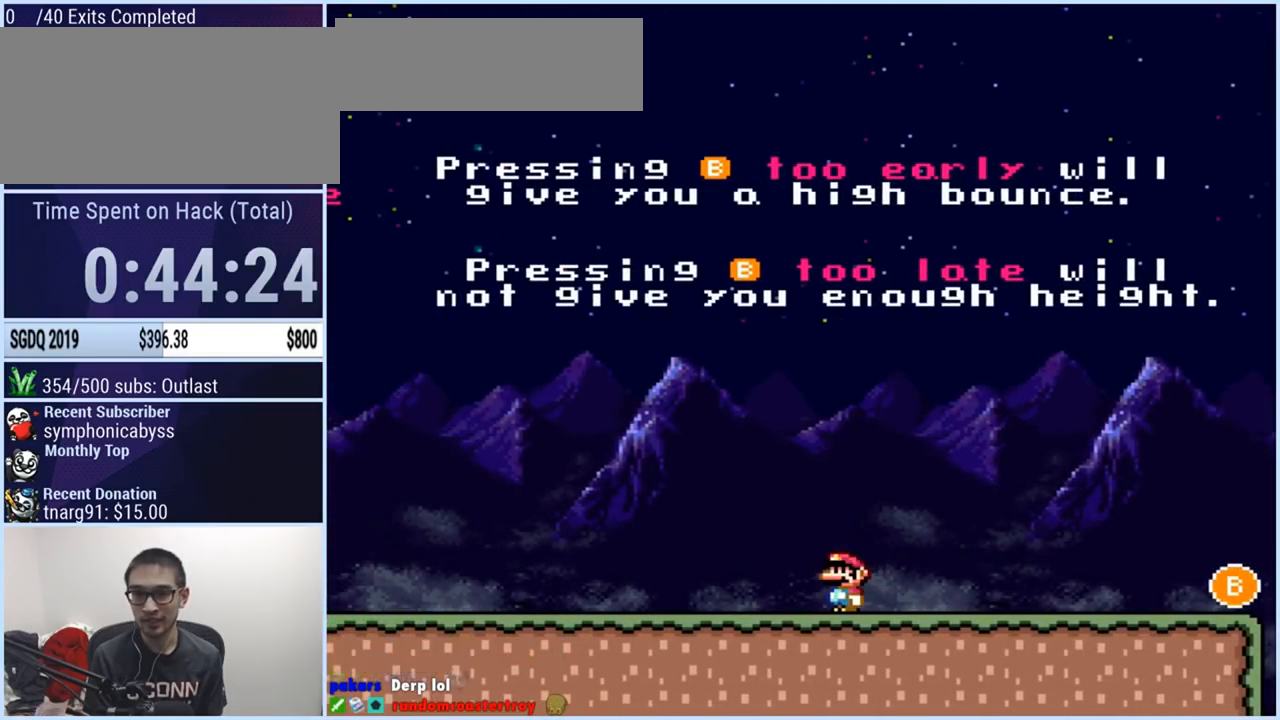
{"buttons": ["Y", "DPAD_RIGHT"], "events": [[400, "DPAD_RIGHT", "down"]]}
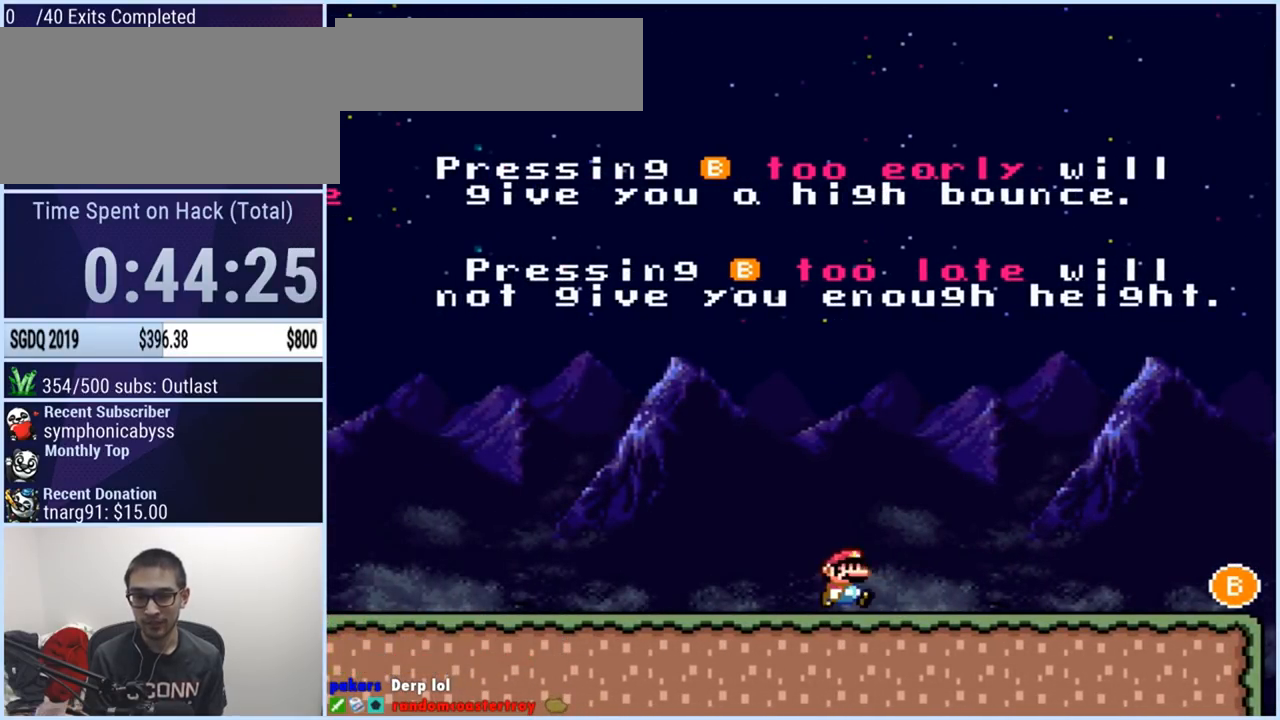
{"buttons": ["Y", "DPAD_RIGHT"], "events": []}
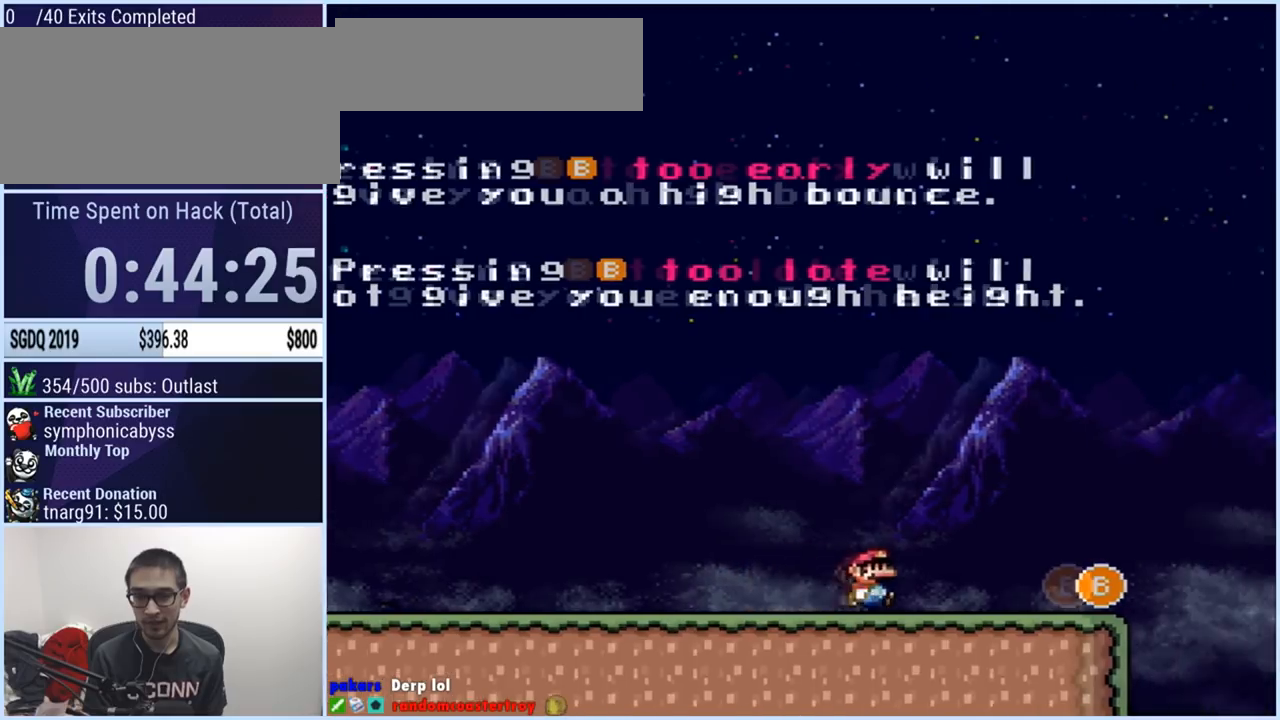
{"buttons": ["B", "Y", "DPAD_RIGHT"], "events": [[217, "B", "down"]]}
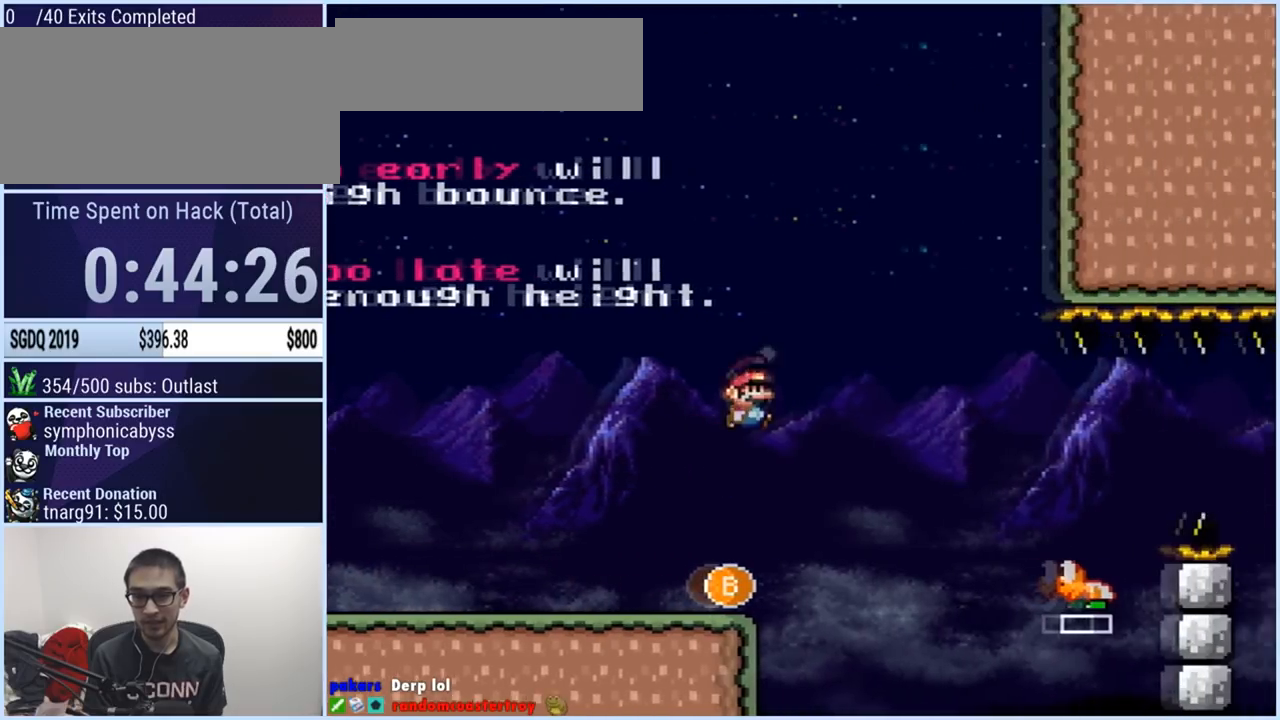
{"buttons": ["B", "Y", "DPAD_RIGHT"], "events": [[83, "B", "up"], [216, "B", "down"]]}
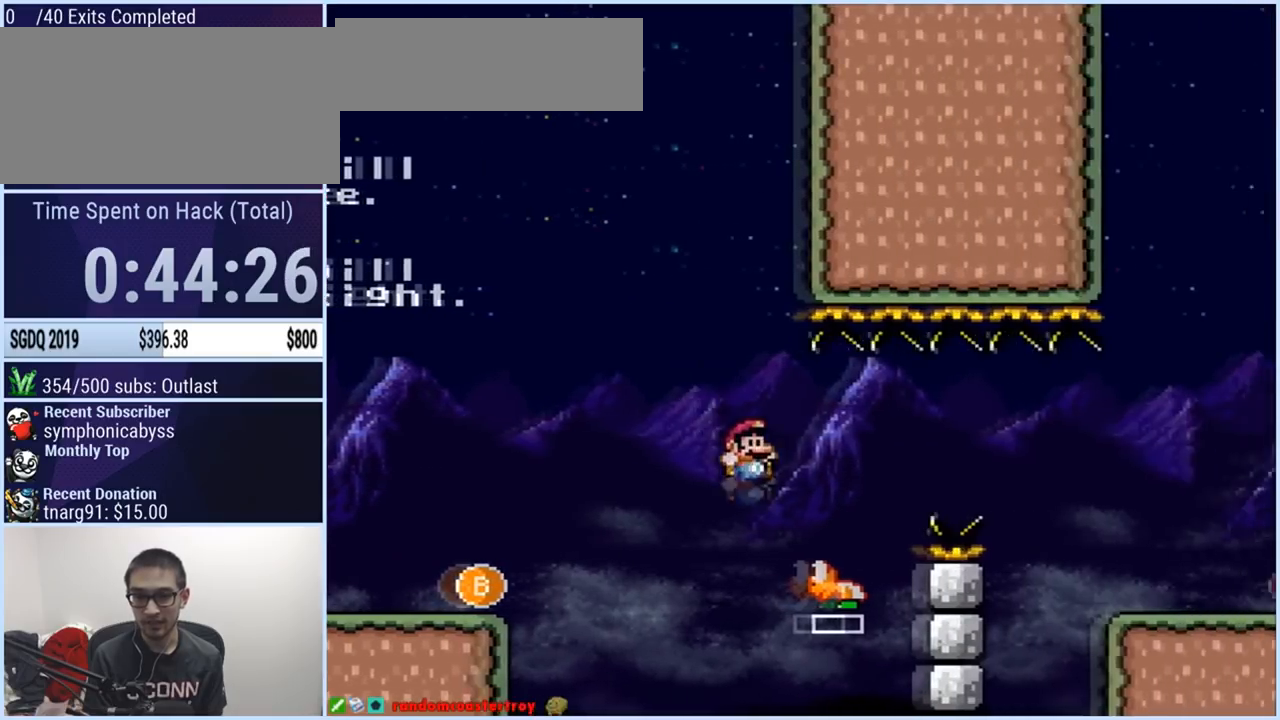
{"buttons": ["Y"], "events": [[250, "B", "up"], [484, "DPAD_RIGHT", "up"]]}
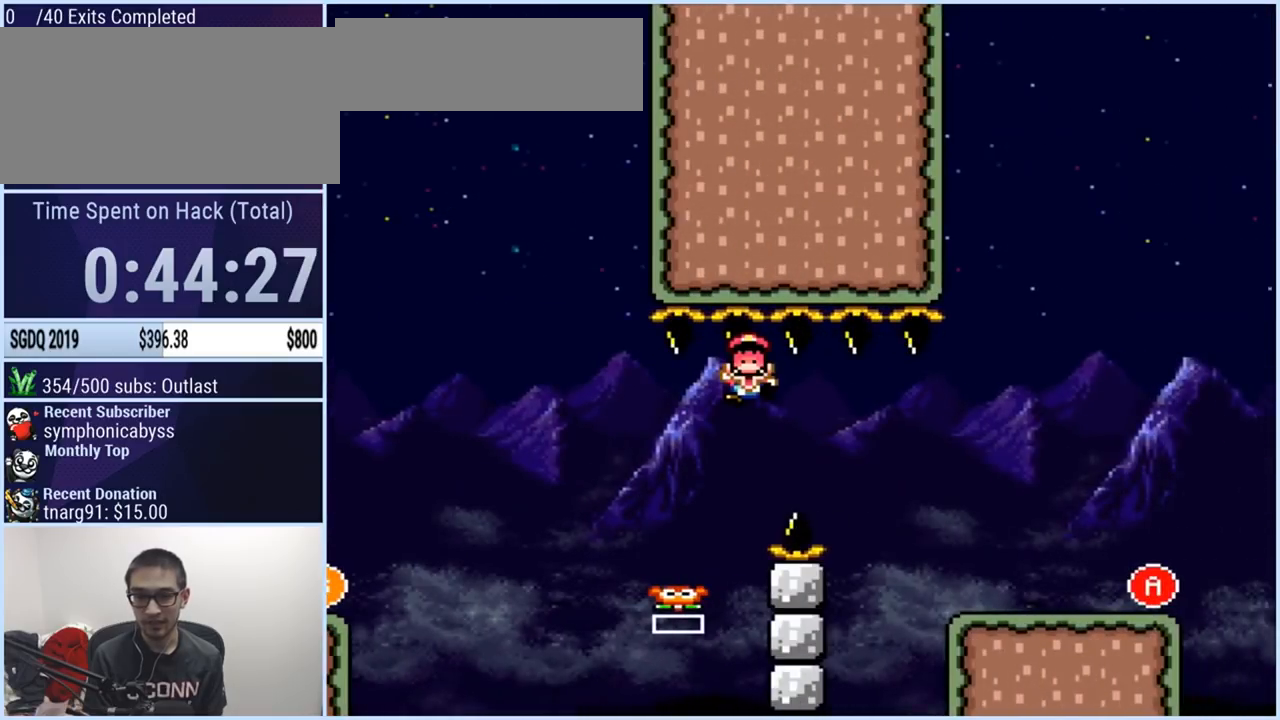
{"buttons": [], "events": [[50, "Y", "up"], [233, "L1", "down"], [367, "L1", "up"]]}
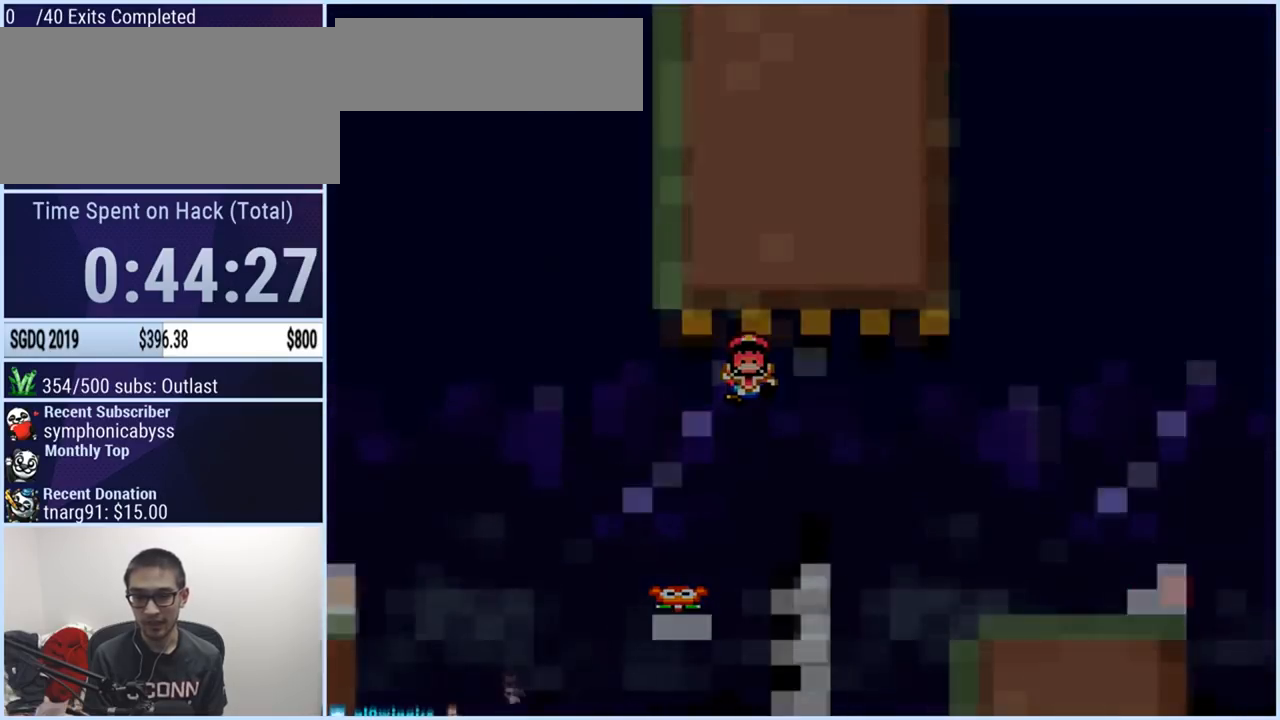
{"buttons": [], "events": []}
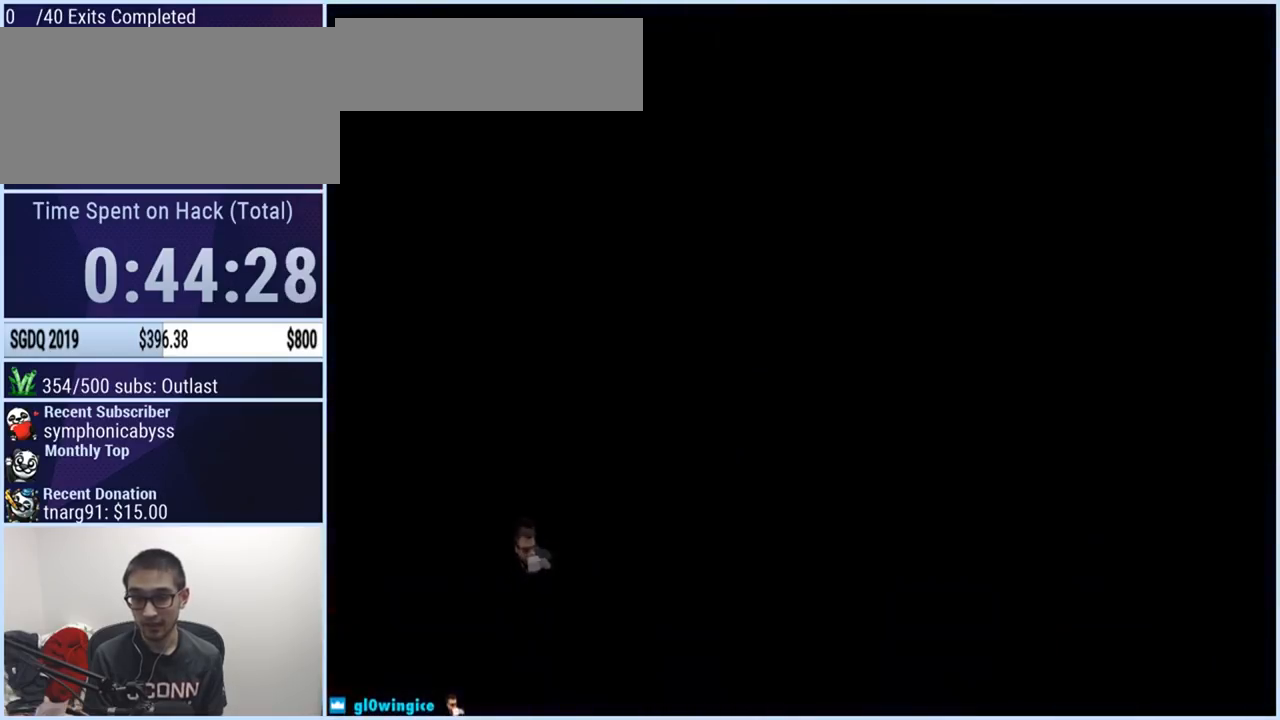
{"buttons": [], "events": []}
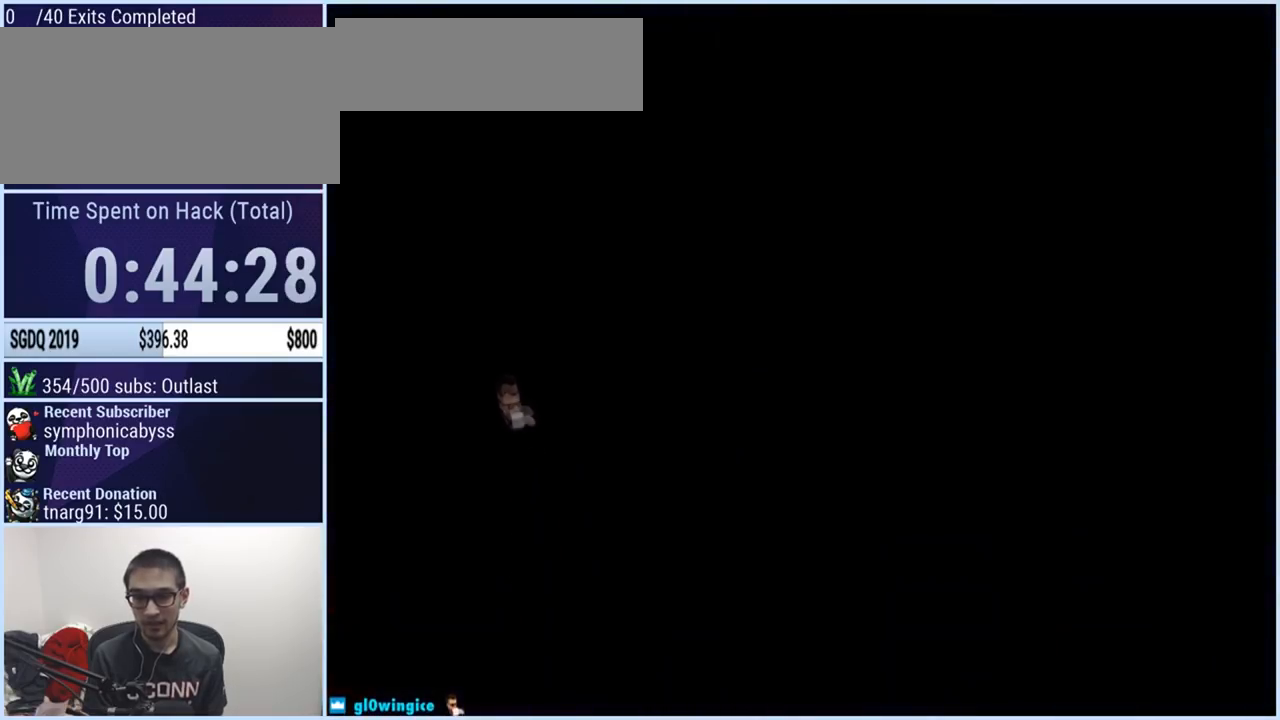
{"buttons": [], "events": []}
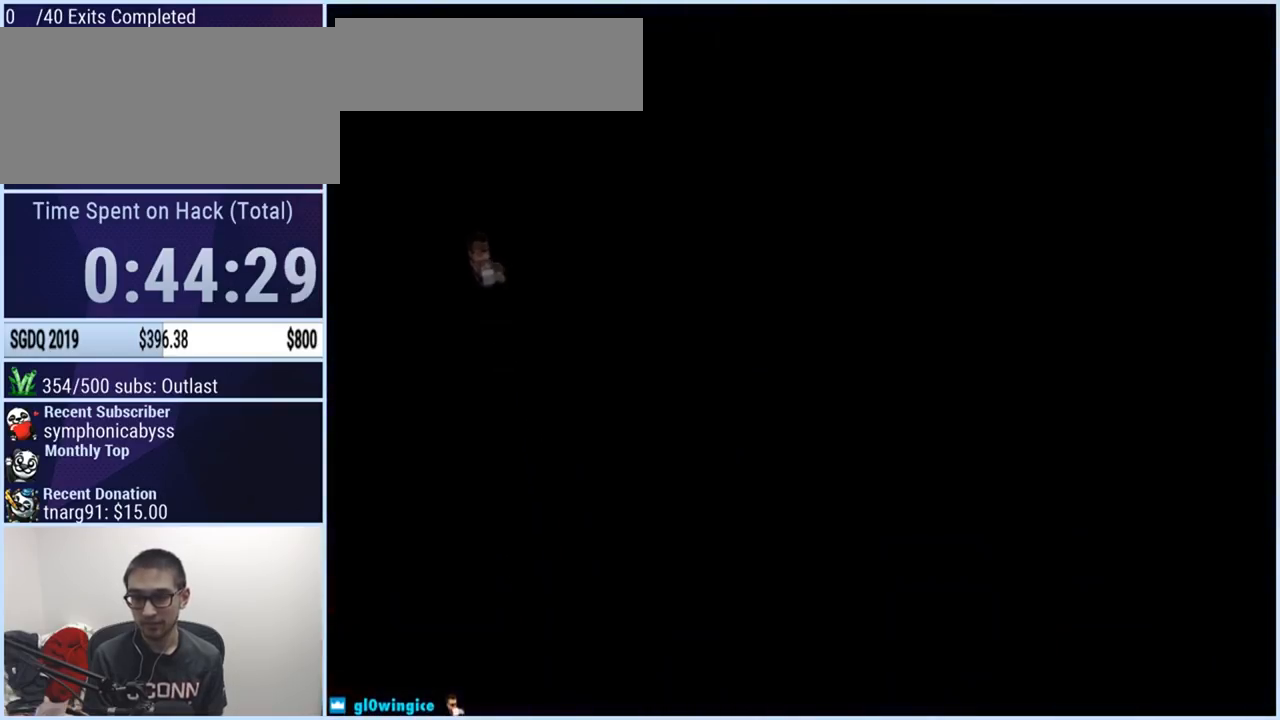
{"buttons": ["Y", "DPAD_RIGHT"], "events": [[200, "DPAD_RIGHT", "down"], [200, "Y", "down"]]}
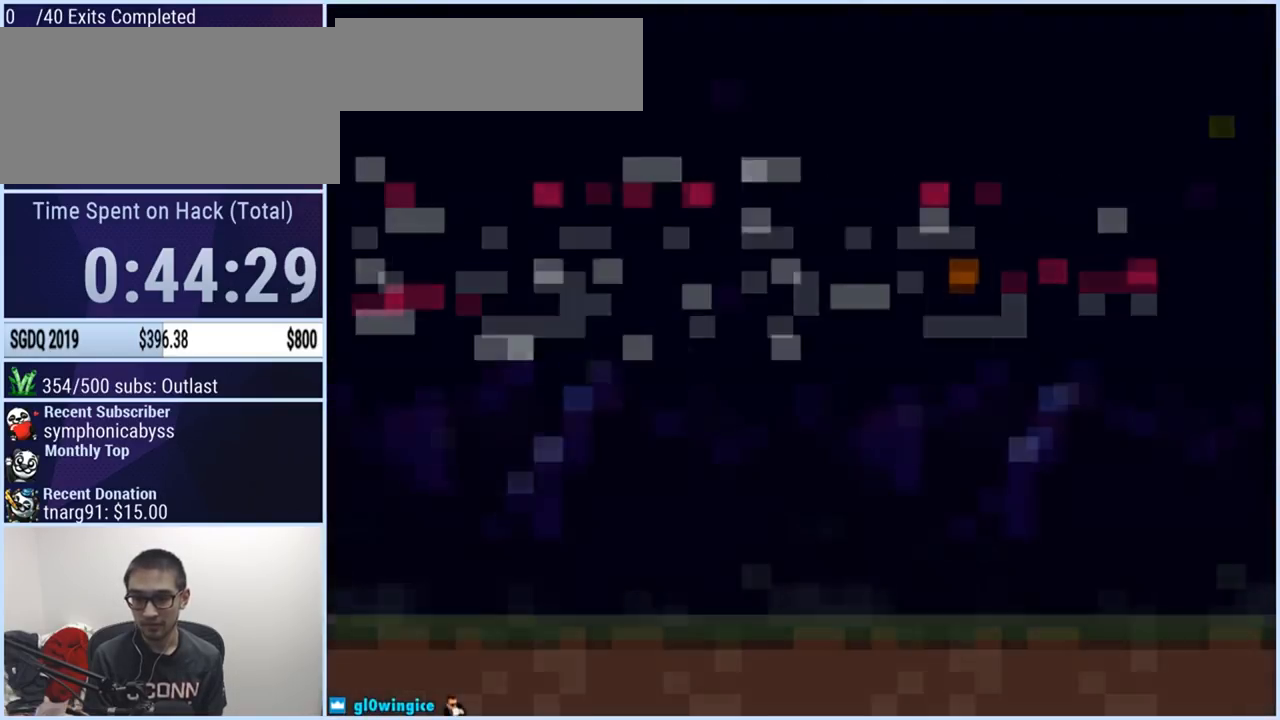
{"buttons": ["Y", "DPAD_RIGHT"], "events": []}
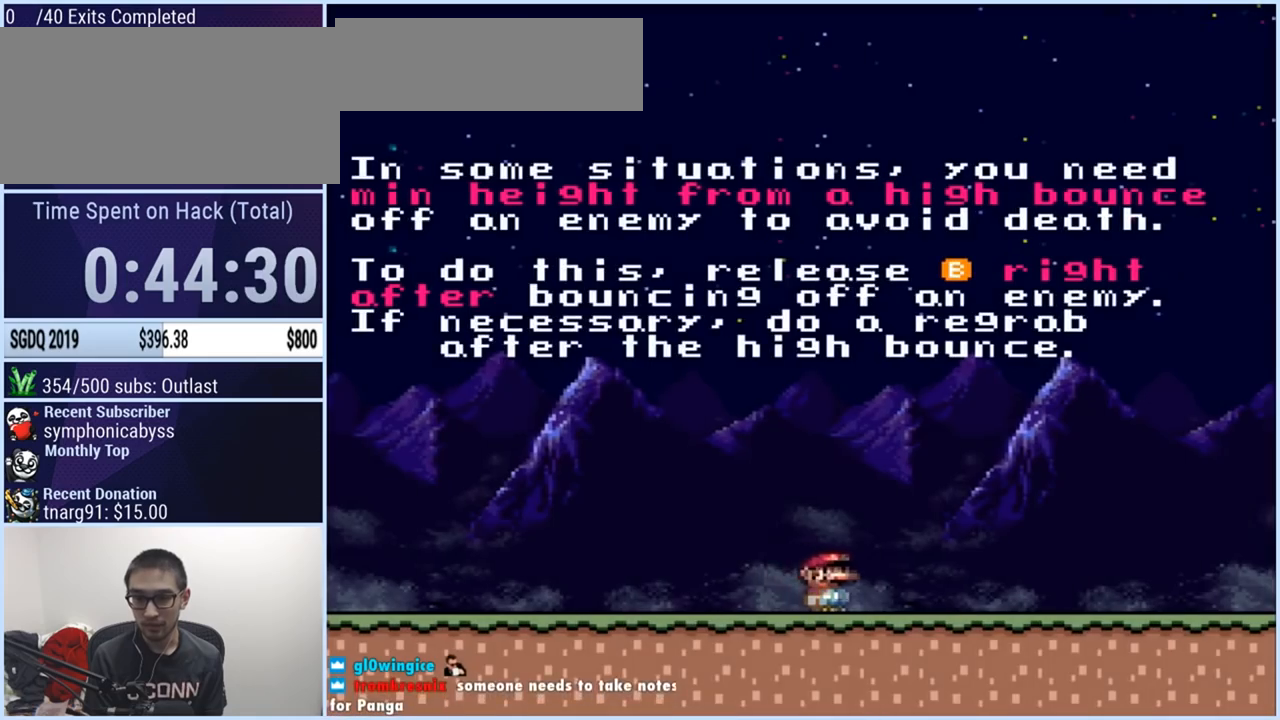
{"buttons": ["B", "Y", "DPAD_RIGHT"], "events": [[66, "B", "down"]]}
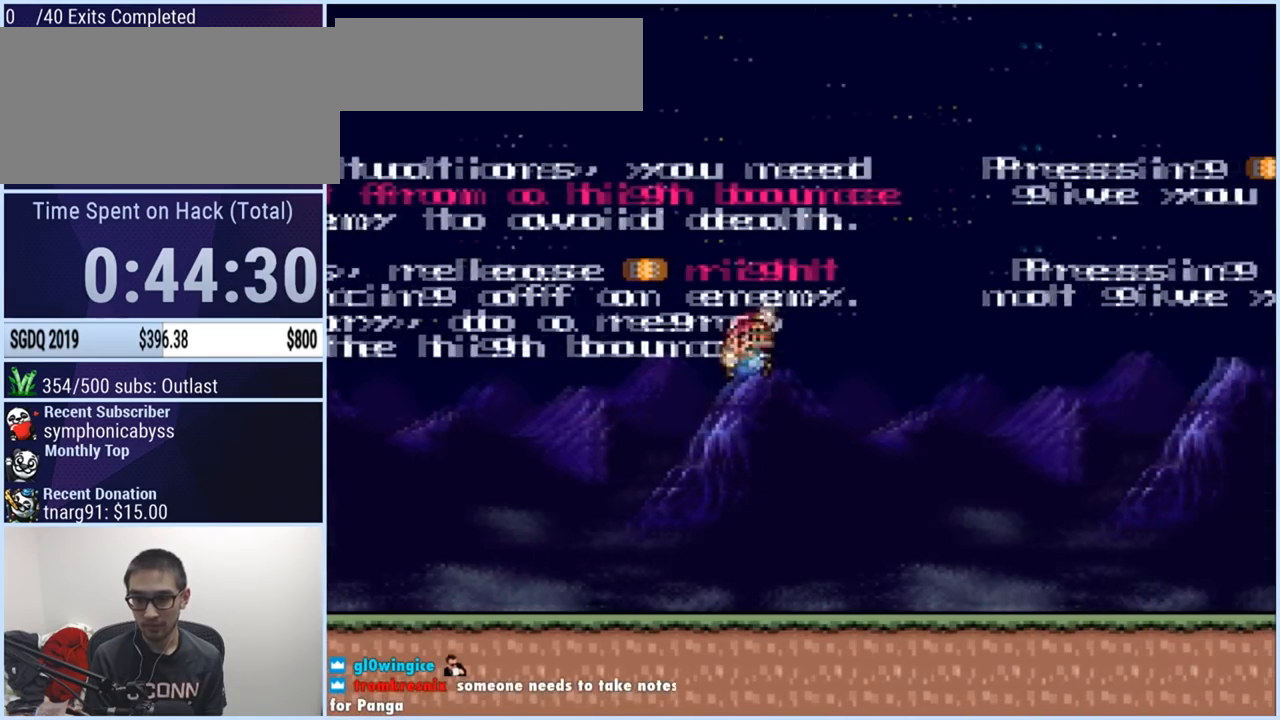
{"buttons": ["B", "Y", "DPAD_RIGHT"], "events": []}
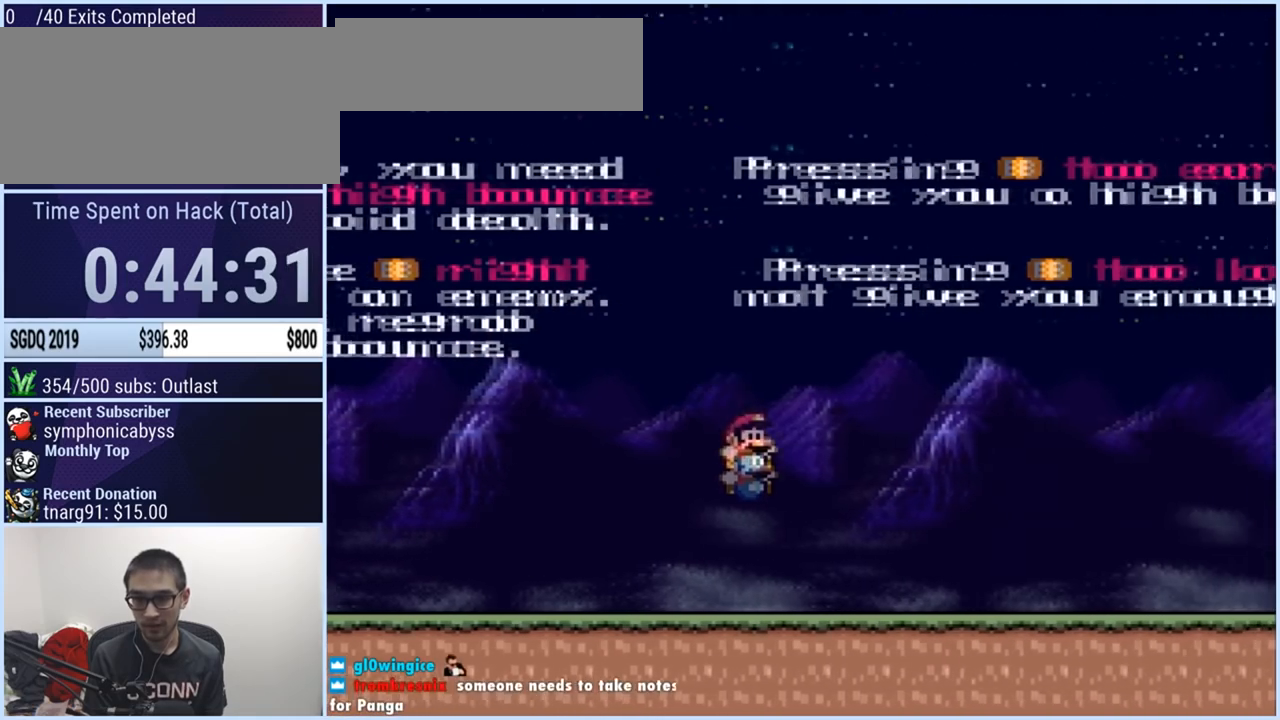
{"buttons": ["B", "Y", "DPAD_RIGHT"], "events": [[16, "B", "up"], [100, "B", "down"]]}
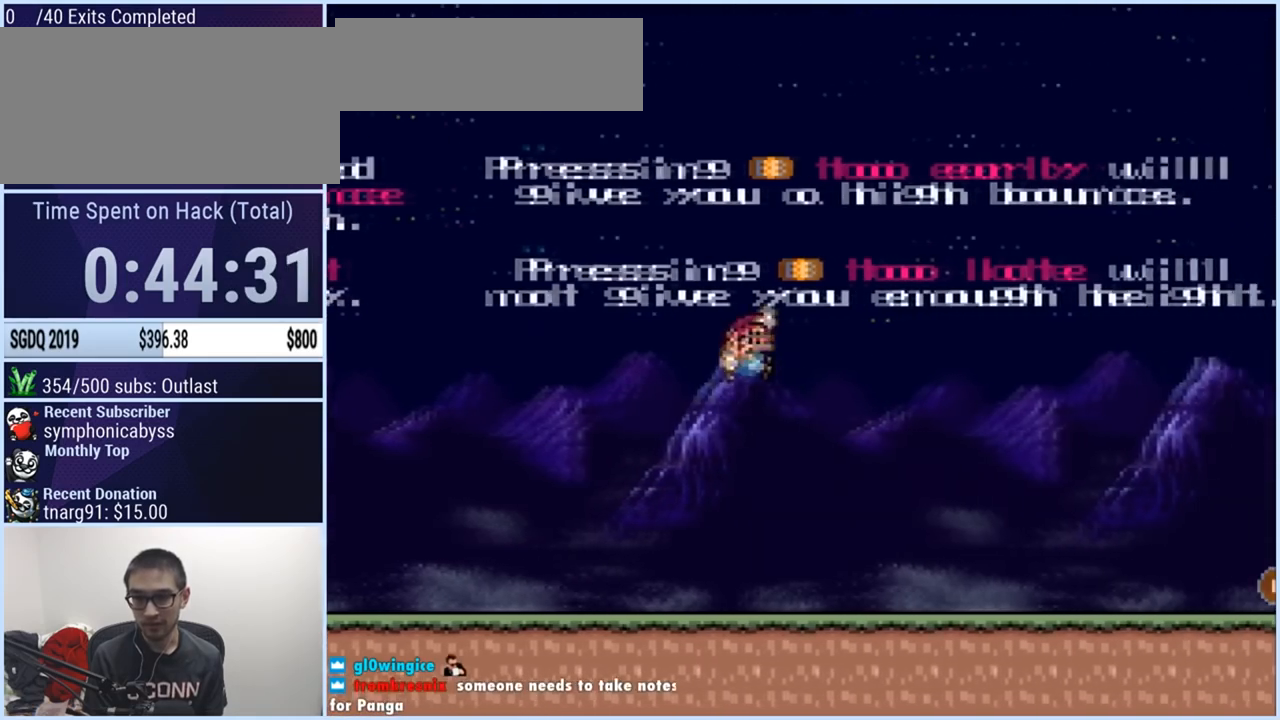
{"buttons": ["Y", "DPAD_RIGHT"], "events": [[350, "B", "up"]]}
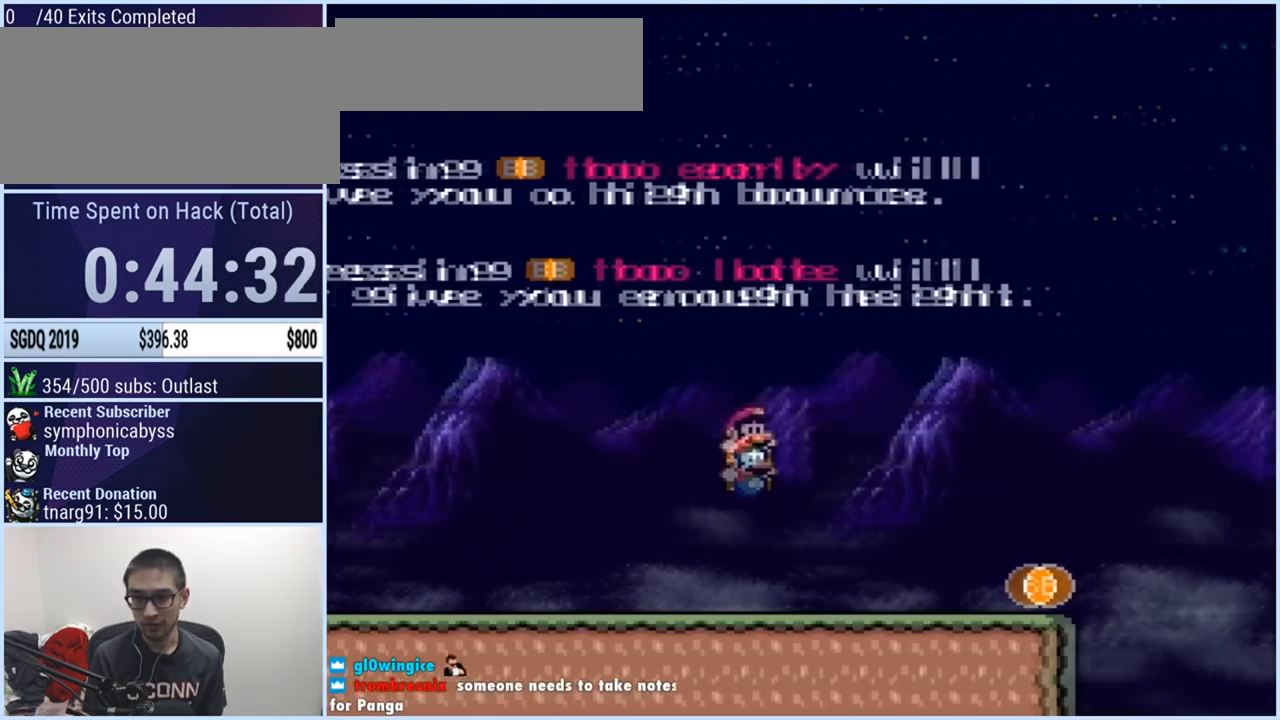
{"buttons": ["B", "Y", "DPAD_RIGHT"], "events": [[400, "B", "down"]]}
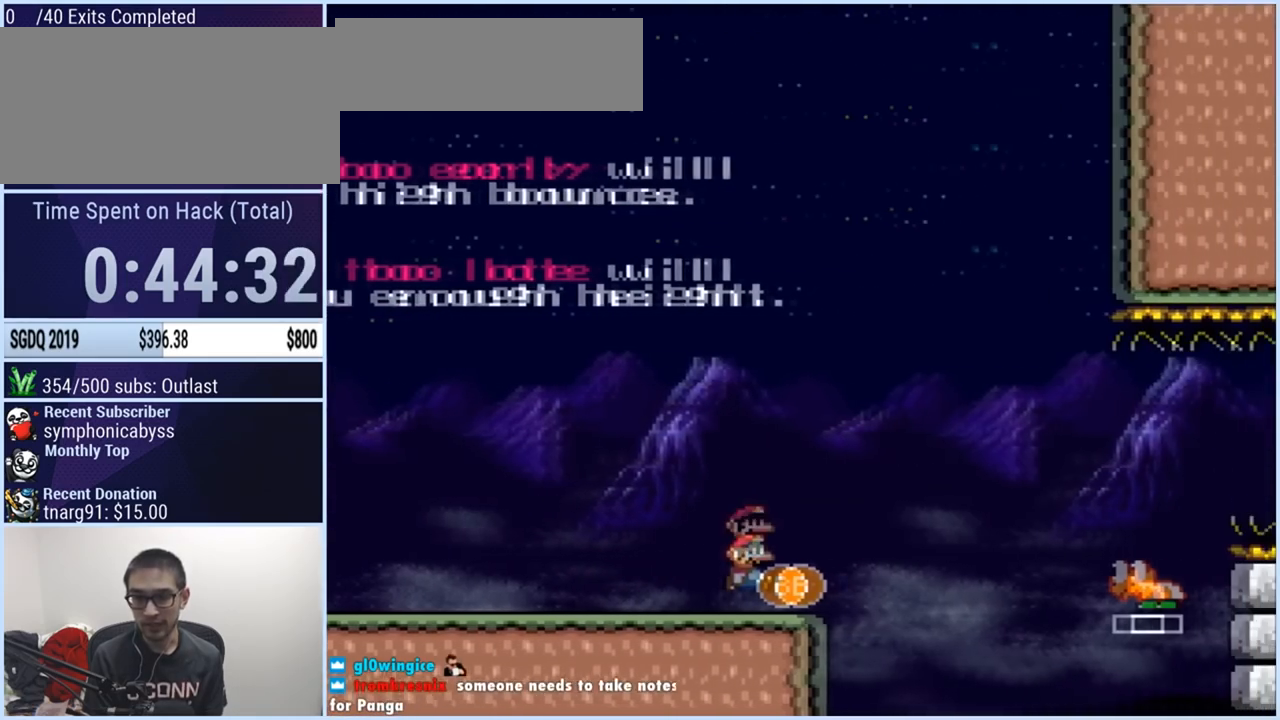
{"buttons": ["Y", "DPAD_RIGHT"], "events": [[350, "B", "up"]]}
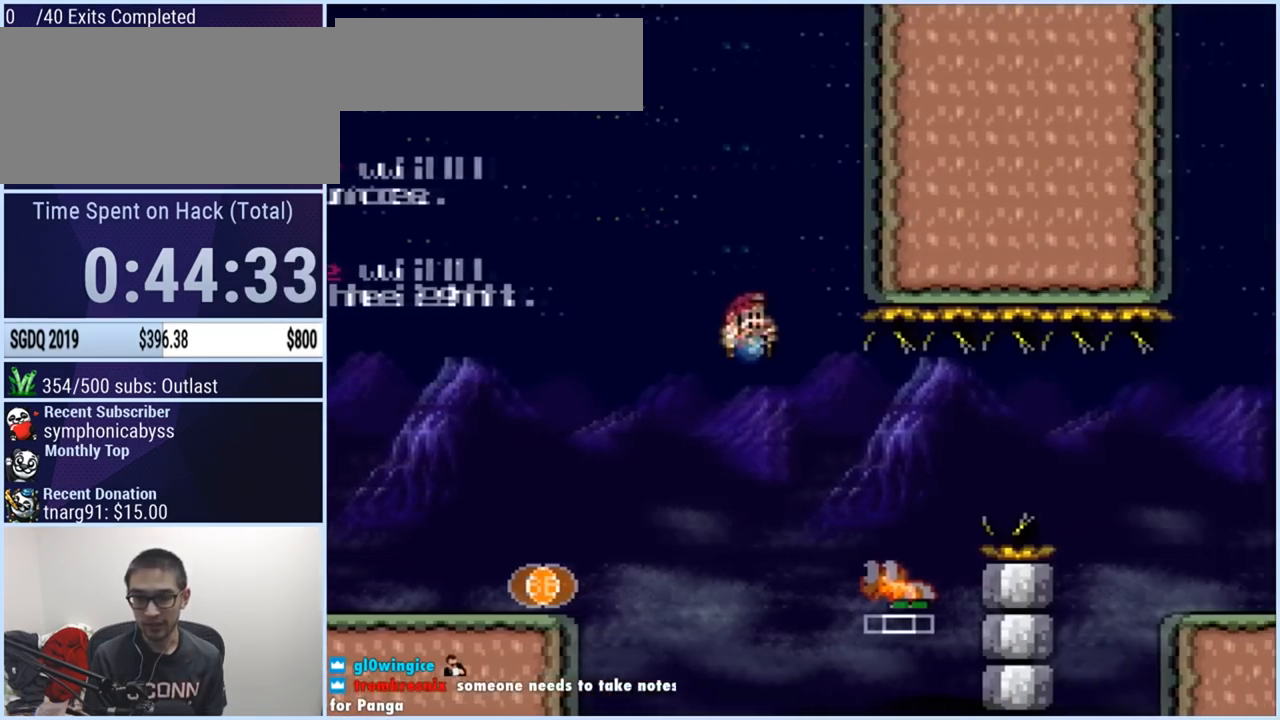
{"buttons": ["B", "Y", "DPAD_RIGHT"], "events": [[367, "B", "down"]]}
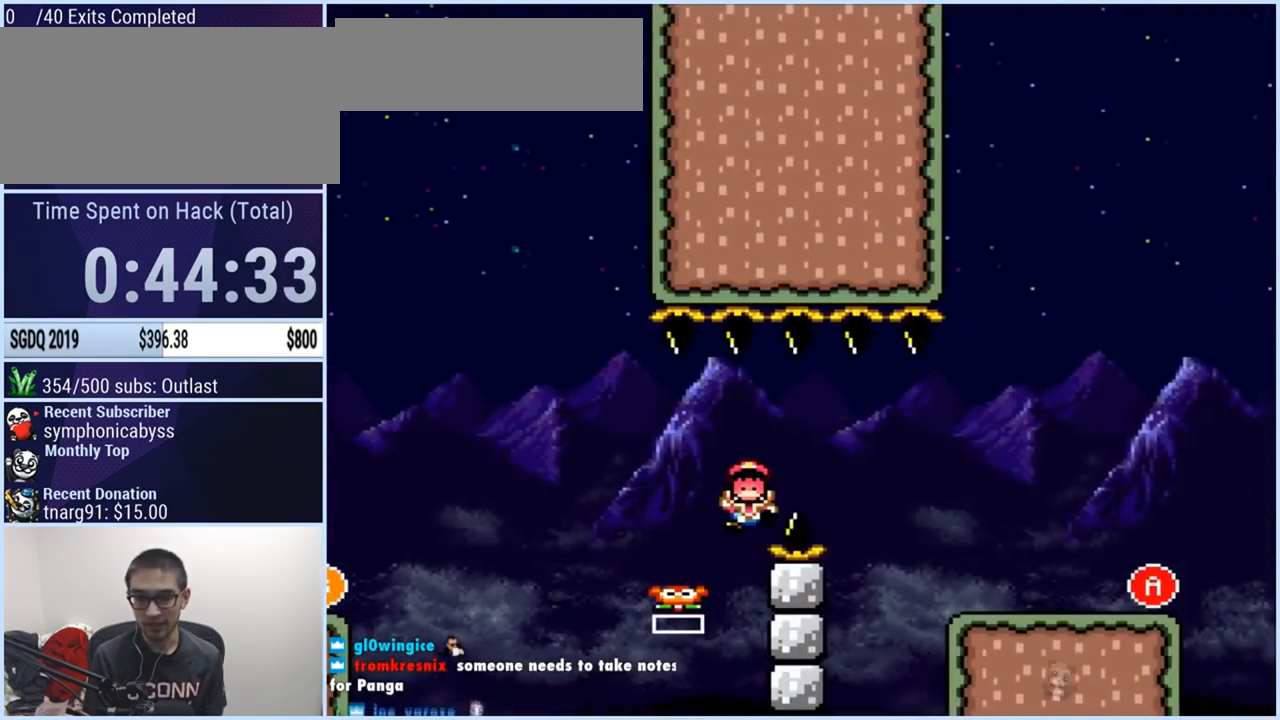
{"buttons": [], "events": [[217, "B", "up"], [250, "Y", "up"], [284, "DPAD_RIGHT", "up"]]}
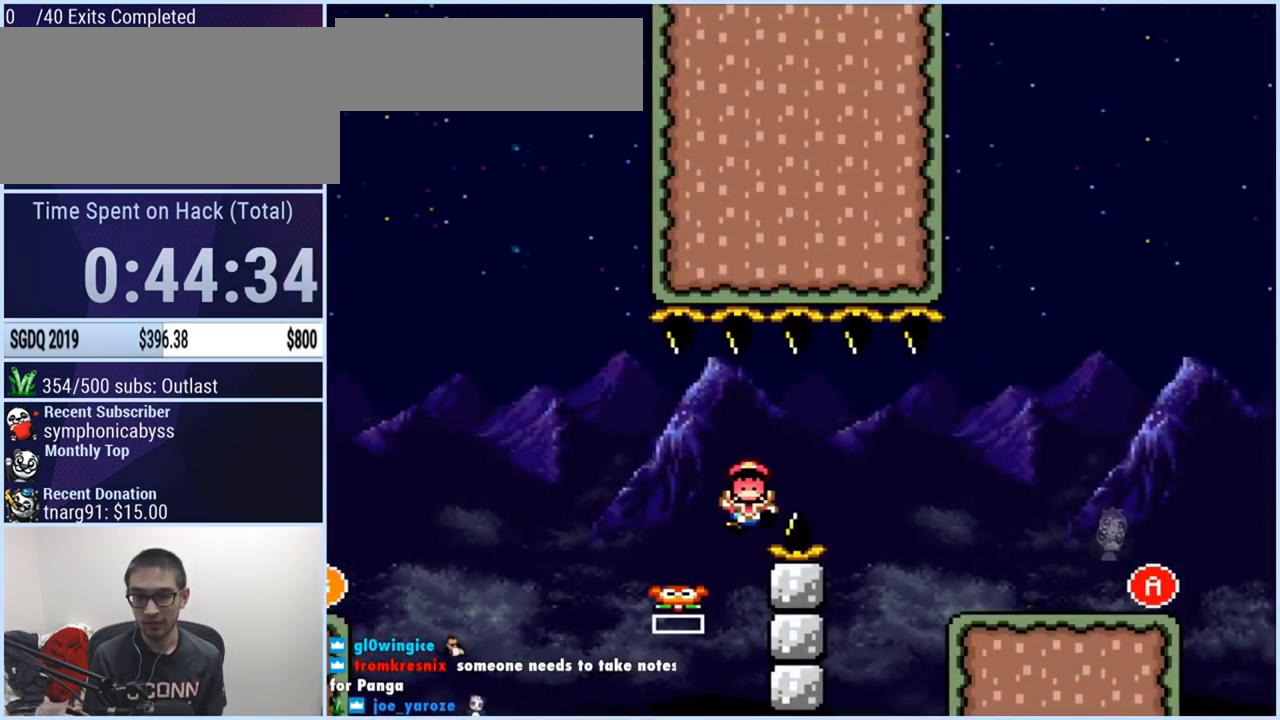
{"buttons": [], "events": [[50, "L1", "down"], [266, "L1", "up"]]}
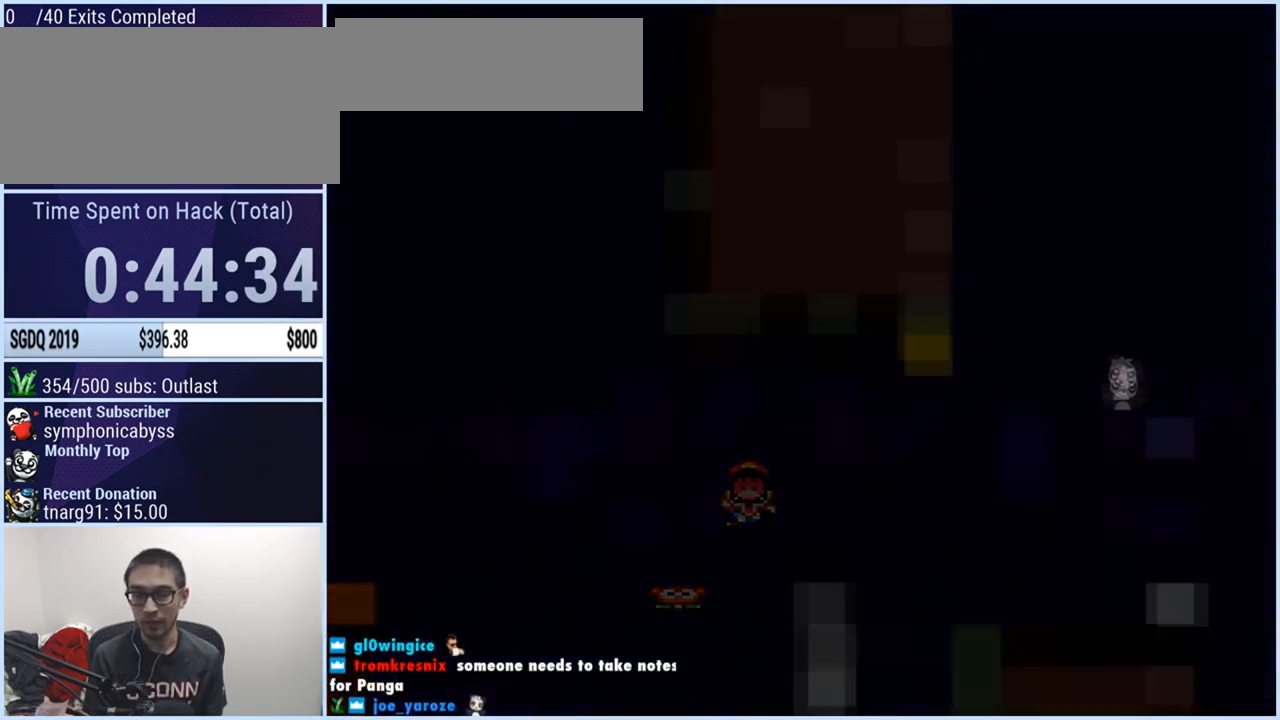
{"buttons": [], "events": []}
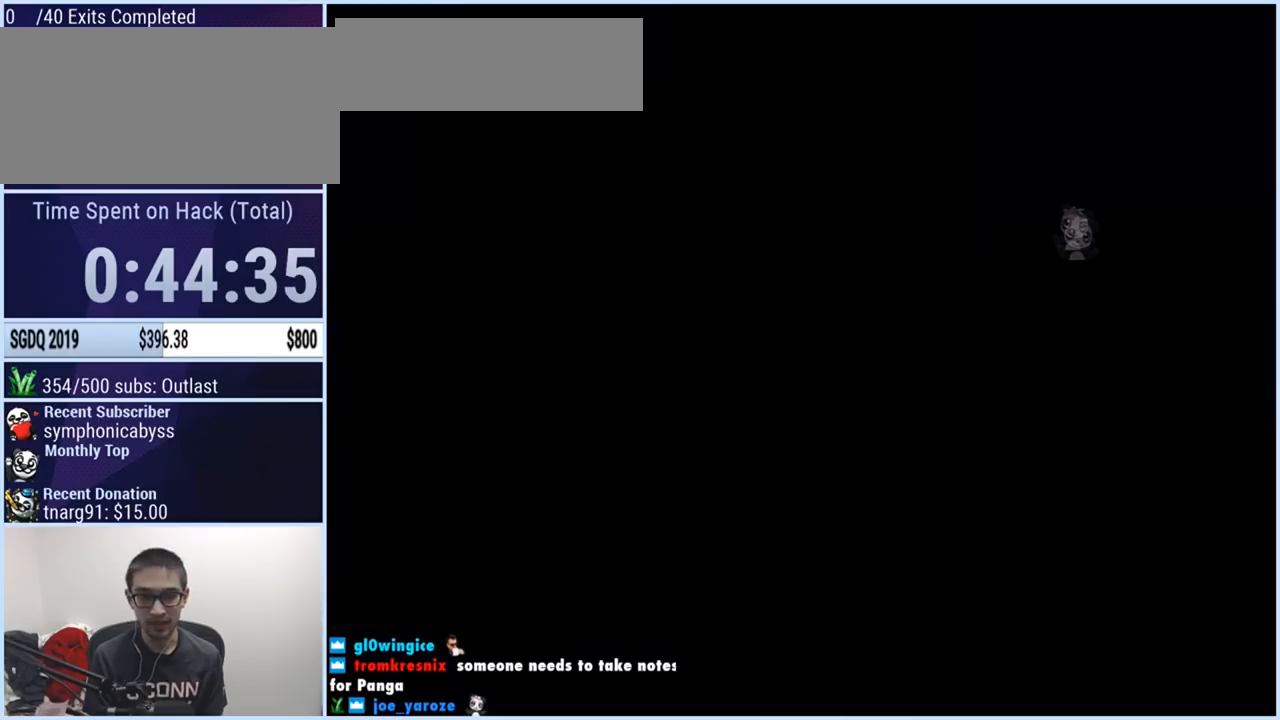
{"buttons": [], "events": []}
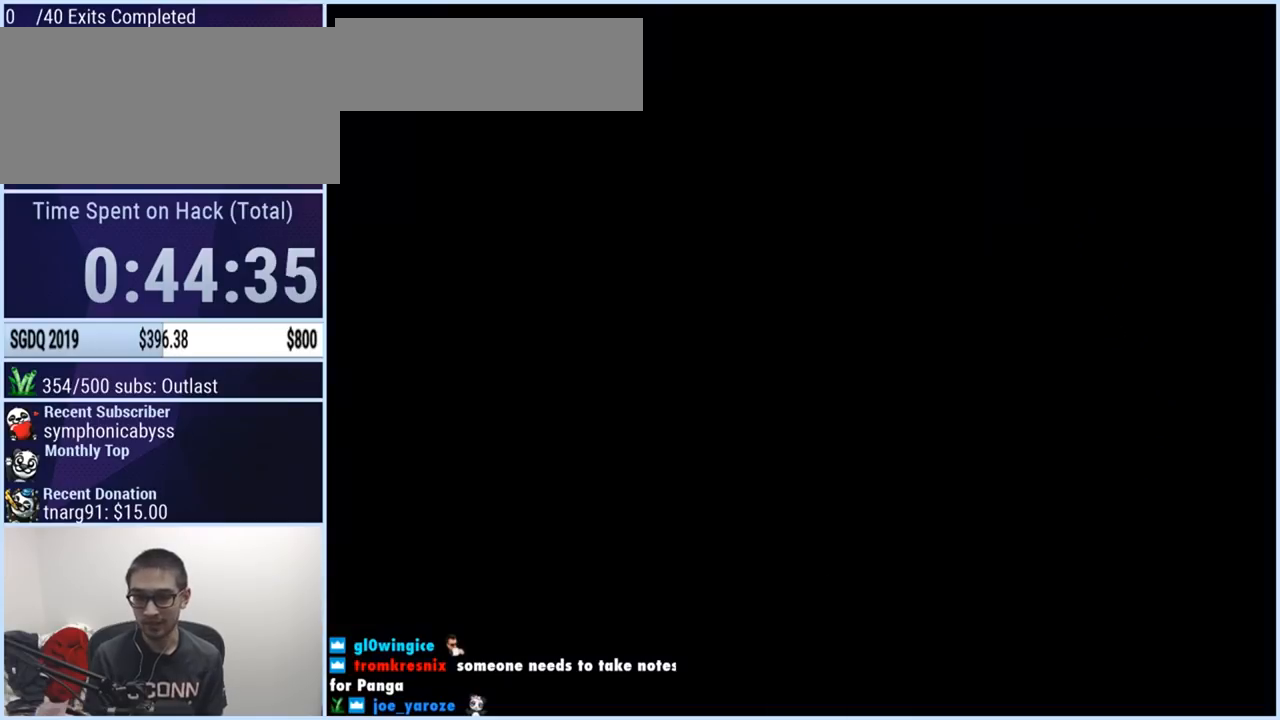
{"buttons": [], "events": []}
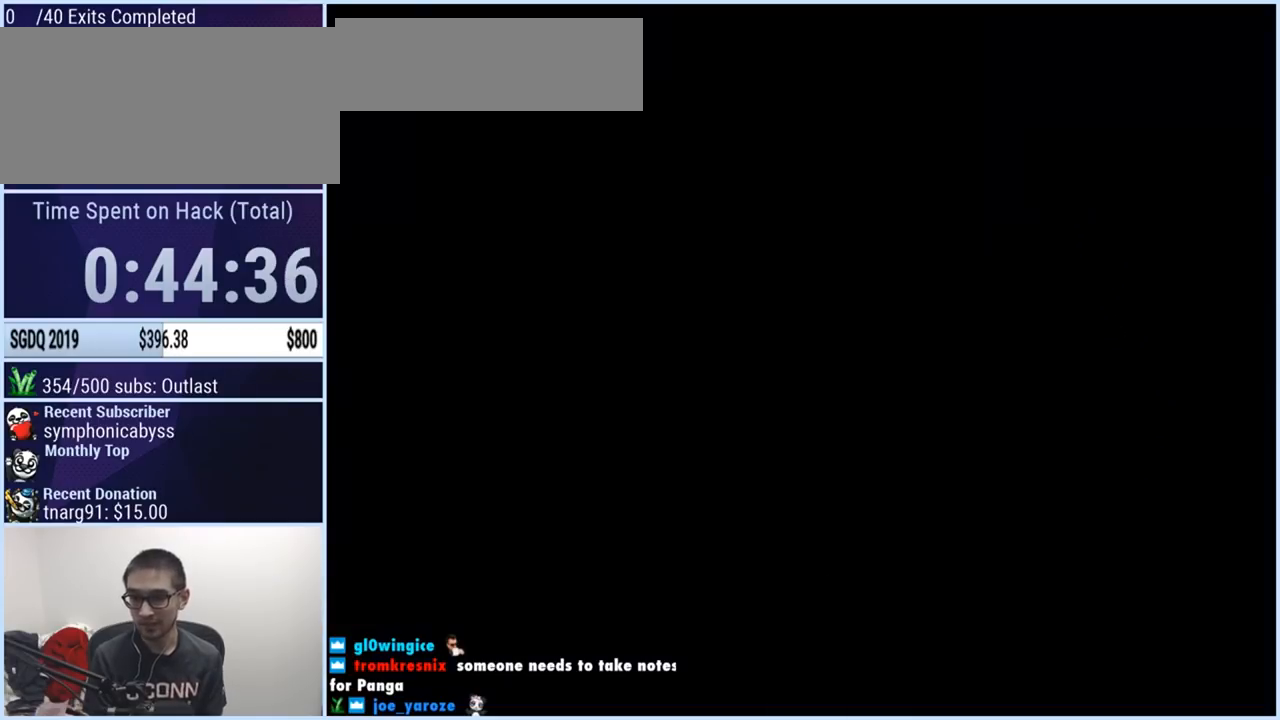
{"buttons": ["Y", "DPAD_RIGHT"], "events": [[33, "DPAD_RIGHT", "down"], [33, "Y", "down"]]}